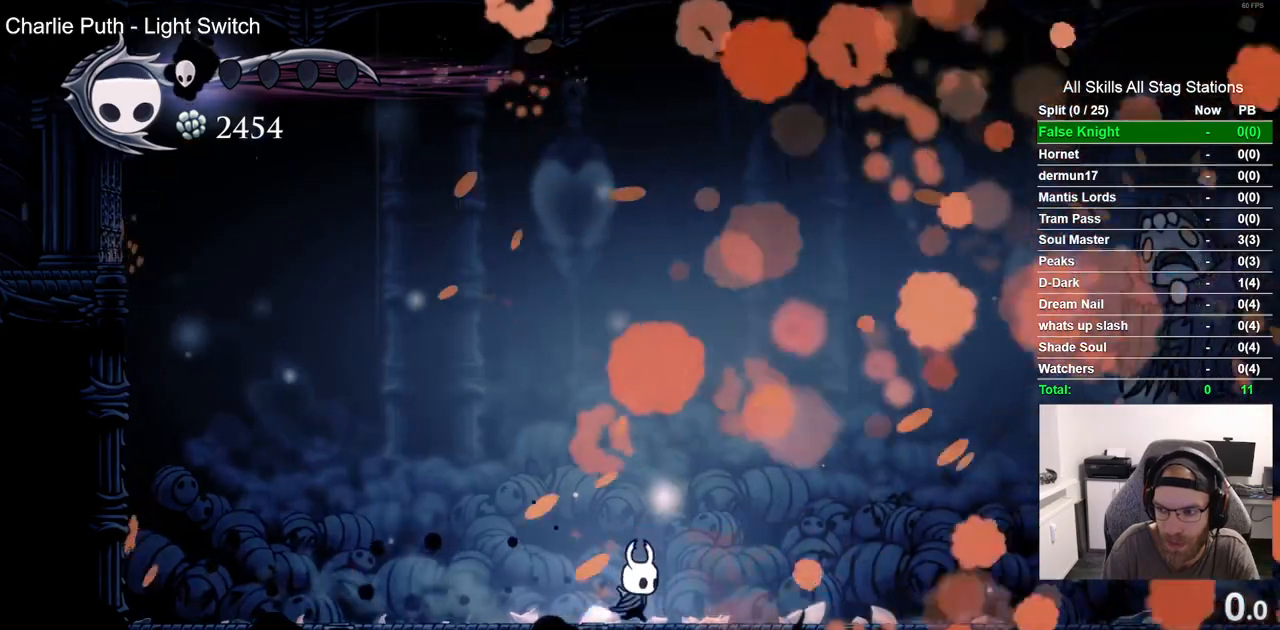
Gameplay with a controller (PlayStation layout); each line is a JSON object with the inputs held at the frame after it. "events" lists button and stick changes between this image and that frame as [ms after this image, input, new state], when the widget could be followed in between.
{"buttons": ["CROSS", "DPAD_RIGHT"], "left_stick": "center", "right_stick": "center", "events": [[283, "R2", "up"], [317, "CROSS", "down"], [367, "R2", "down"], [433, "R2", "up"]]}
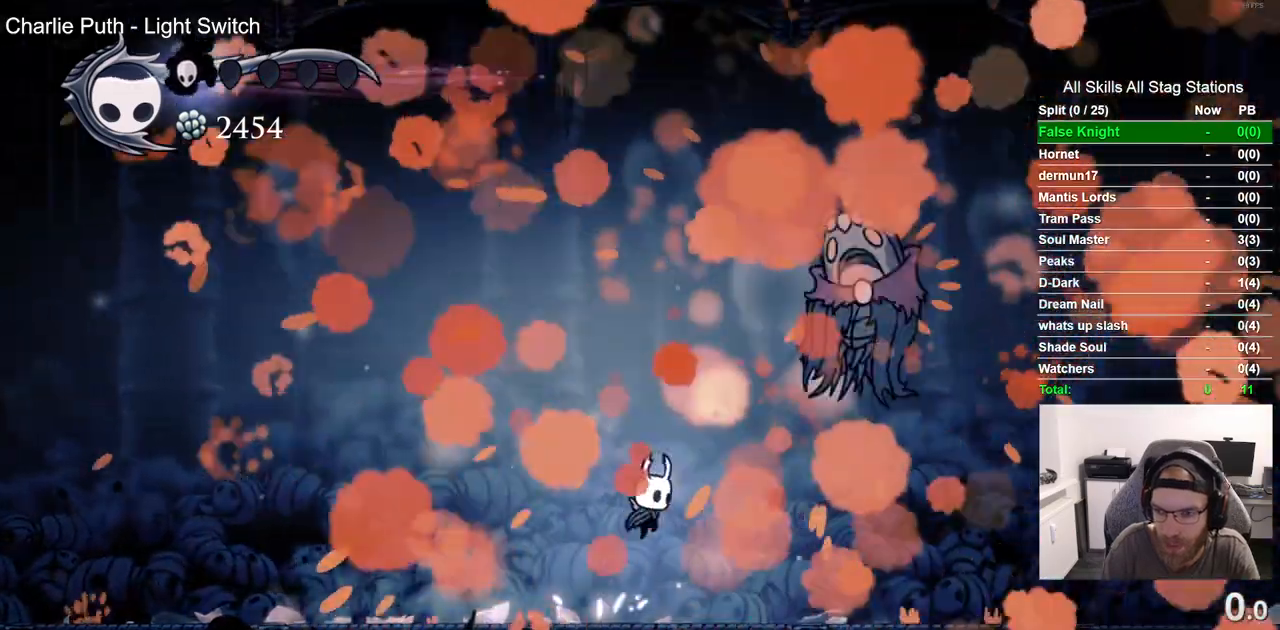
{"buttons": ["CROSS", "DPAD_RIGHT"], "left_stick": "center", "right_stick": "center", "events": [[300, "SQUARE", "down"], [483, "SQUARE", "up"]]}
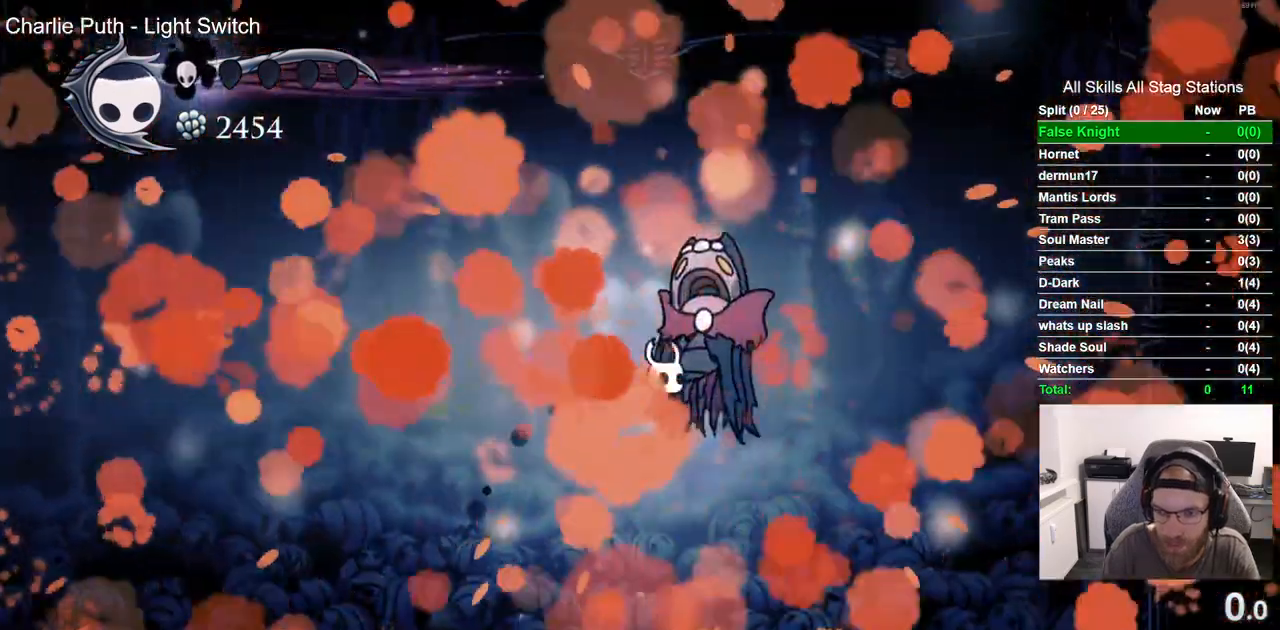
{"buttons": ["CROSS", "DPAD_RIGHT"], "left_stick": "center", "right_stick": "center", "events": []}
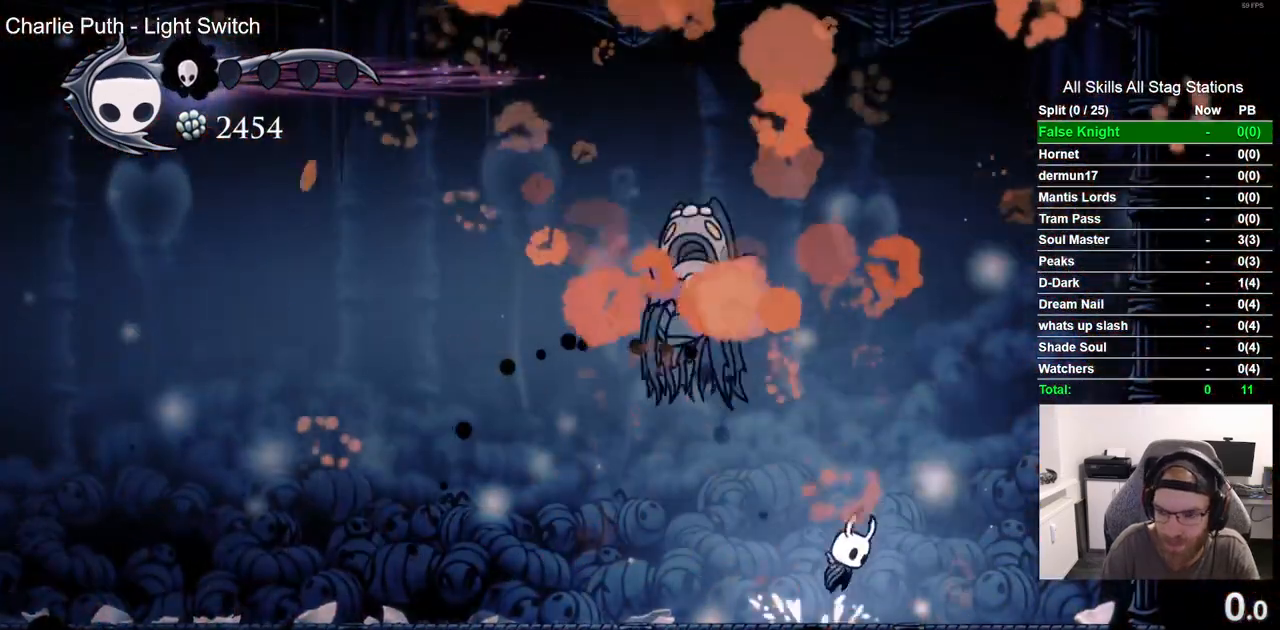
{"buttons": ["CROSS", "DPAD_RIGHT"], "left_stick": "center", "right_stick": "center", "events": [[183, "R2", "down"], [250, "CROSS", "up"], [400, "R2", "up"], [483, "CROSS", "down"]]}
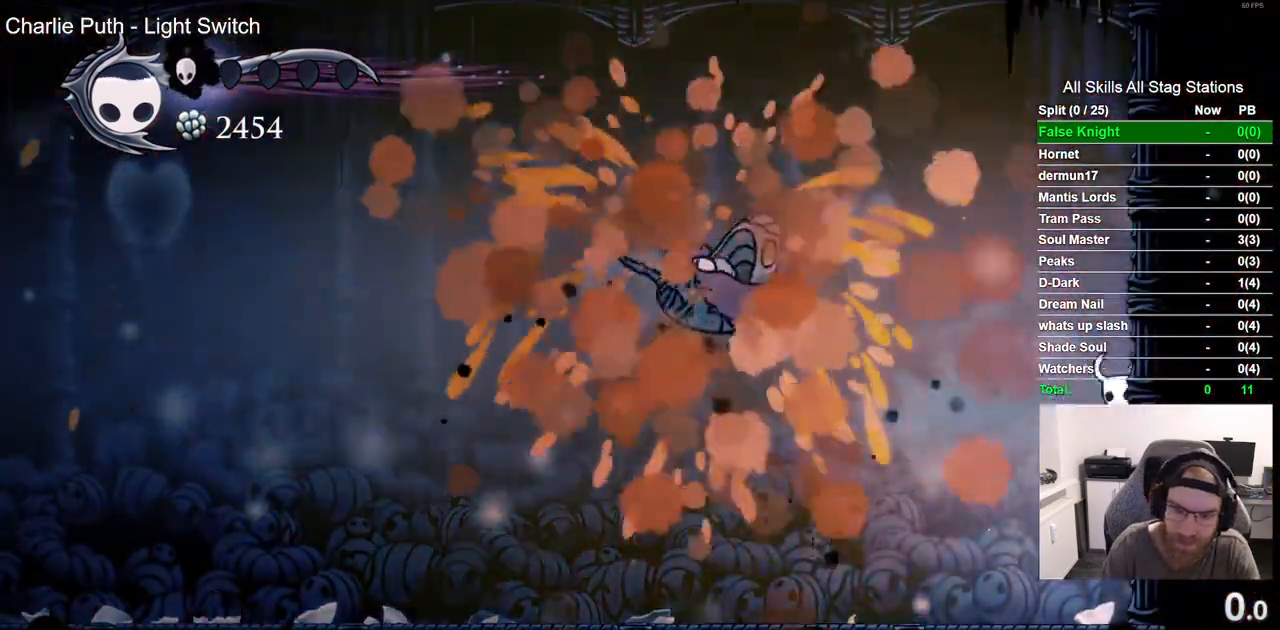
{"buttons": ["CROSS", "DPAD_RIGHT"], "left_stick": "center", "right_stick": "center", "events": []}
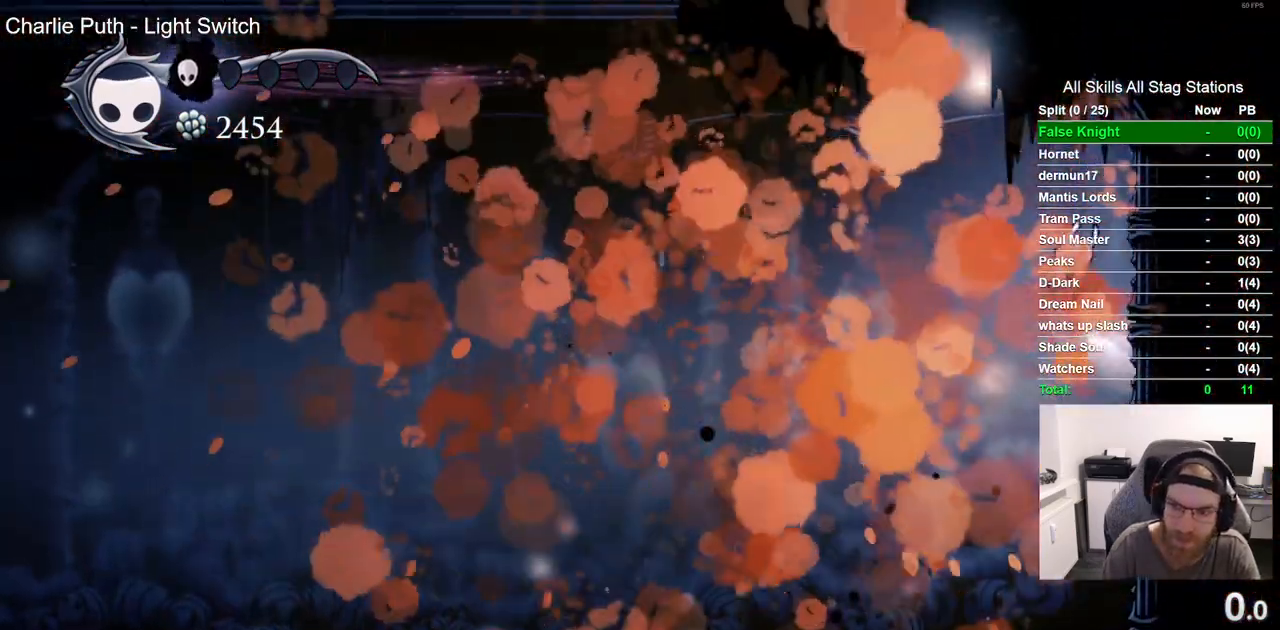
{"buttons": ["CROSS", "DPAD_RIGHT"], "left_stick": "center", "right_stick": "center", "events": []}
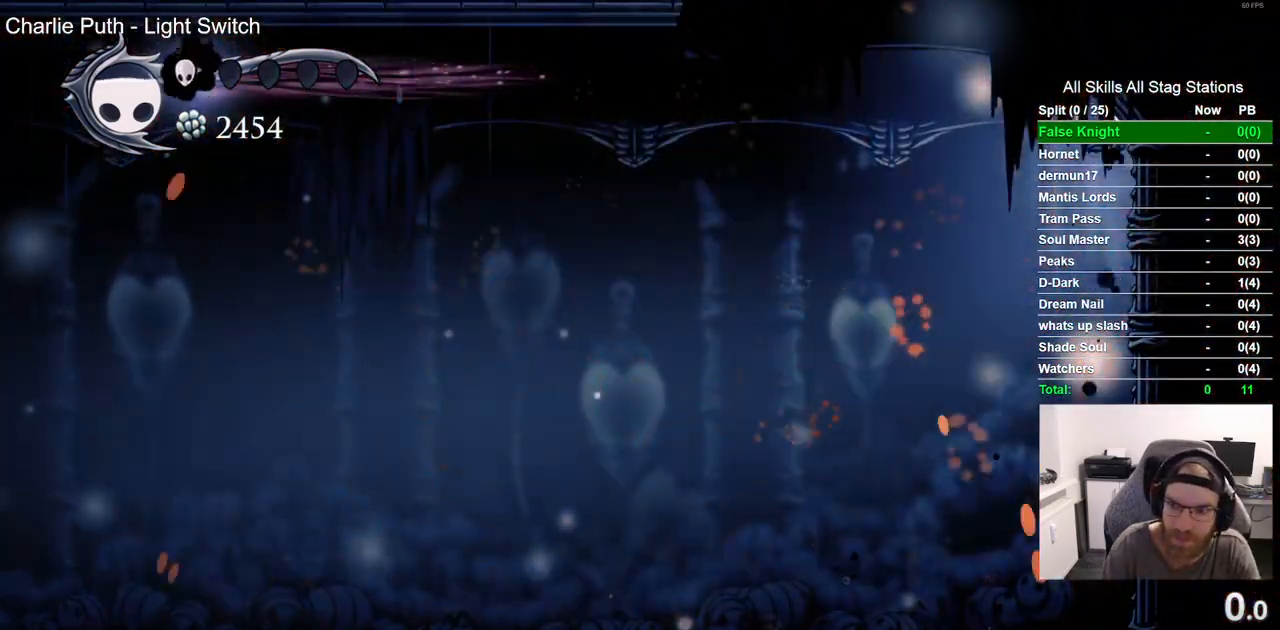
{"buttons": ["CROSS", "DPAD_RIGHT"], "left_stick": "center", "right_stick": "center", "events": []}
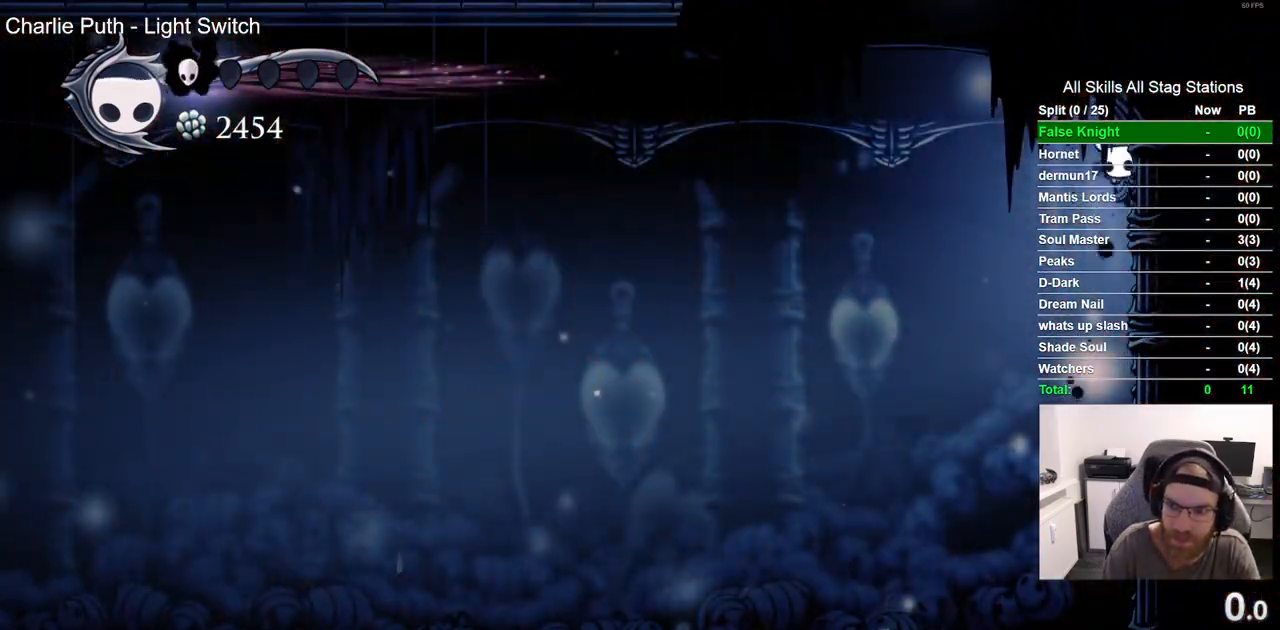
{"buttons": ["CROSS", "DPAD_RIGHT"], "left_stick": "center", "right_stick": "center", "events": []}
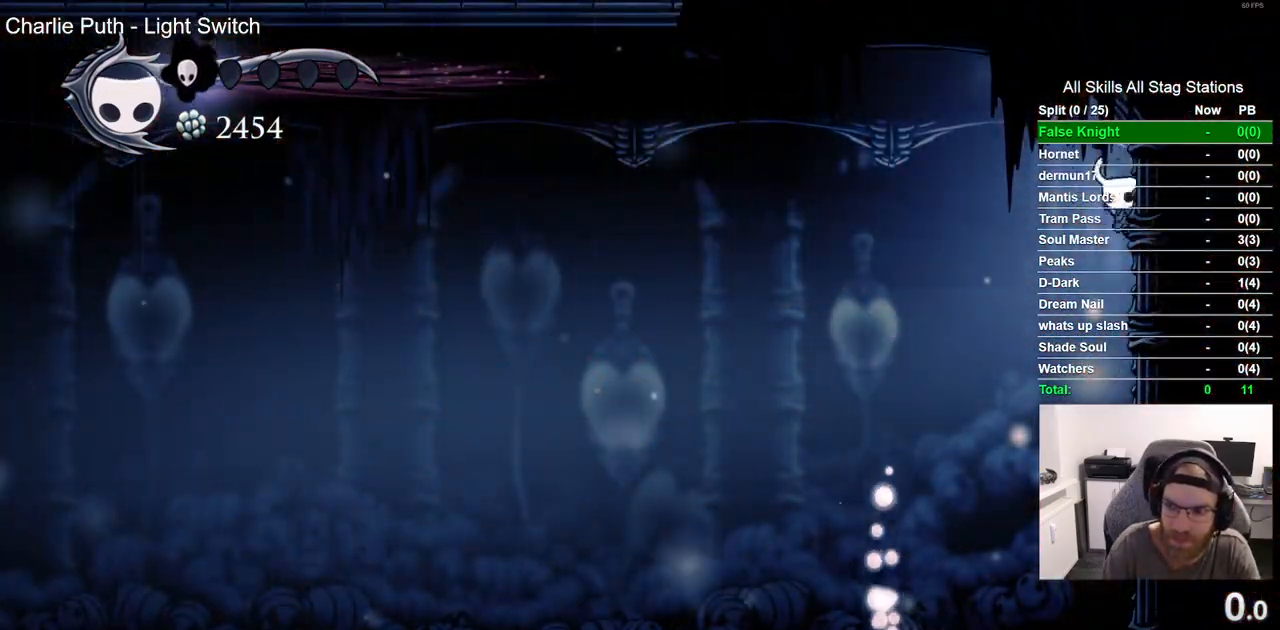
{"buttons": ["DPAD_RIGHT"], "left_stick": "center", "right_stick": "center", "events": [[250, "CROSS", "up"]]}
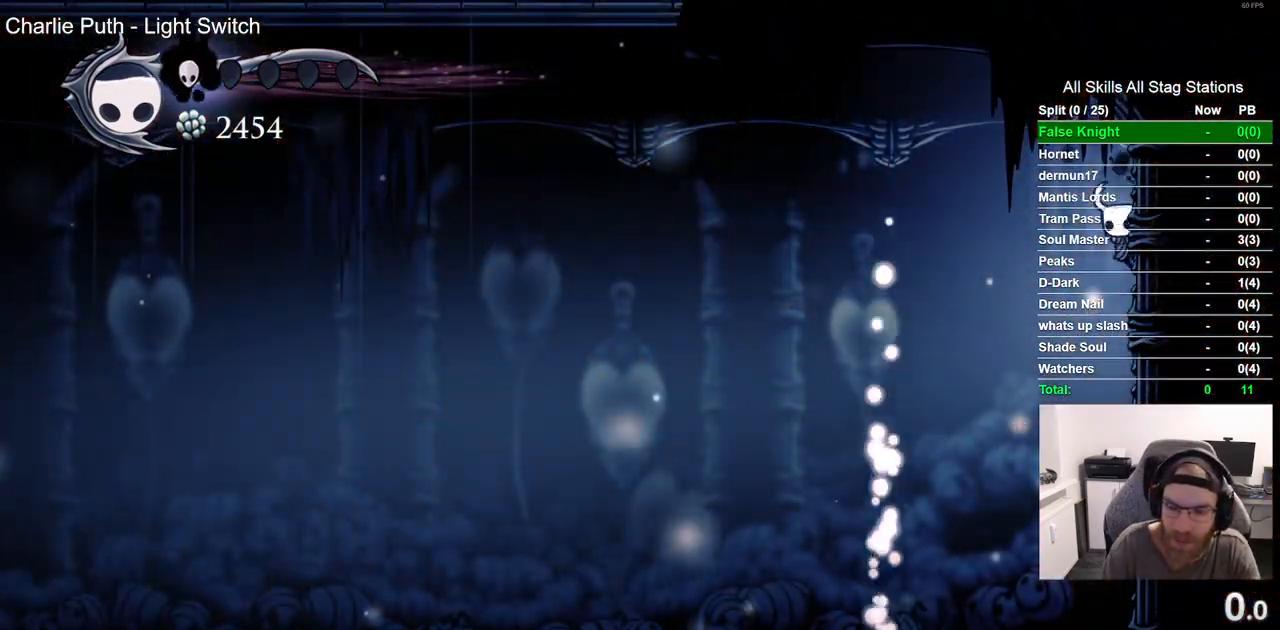
{"buttons": ["DPAD_LEFT"], "left_stick": "center", "right_stick": "center", "events": [[50, "CROSS", "down"], [100, "DPAD_LEFT", "down"], [367, "DPAD_RIGHT", "up"], [467, "CROSS", "up"]]}
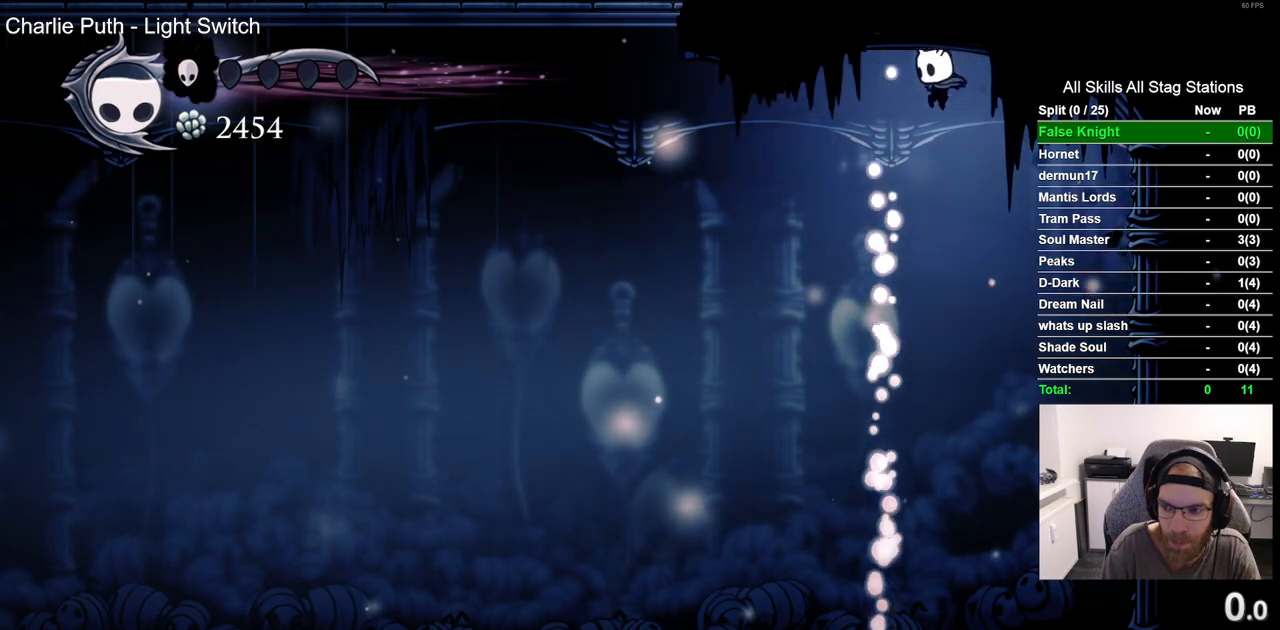
{"buttons": ["R2", "DPAD_LEFT"], "left_stick": "center", "right_stick": "center", "events": [[250, "R2", "down"]]}
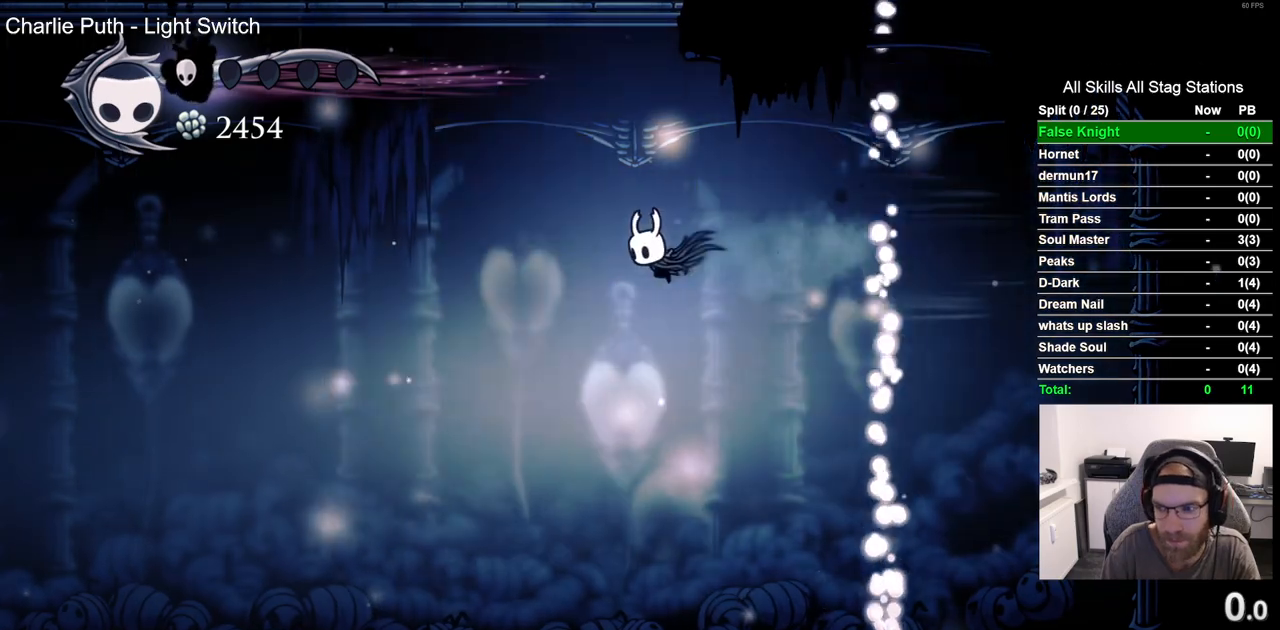
{"buttons": ["DPAD_LEFT"], "left_stick": "center", "right_stick": "center", "events": [[133, "R2", "up"]]}